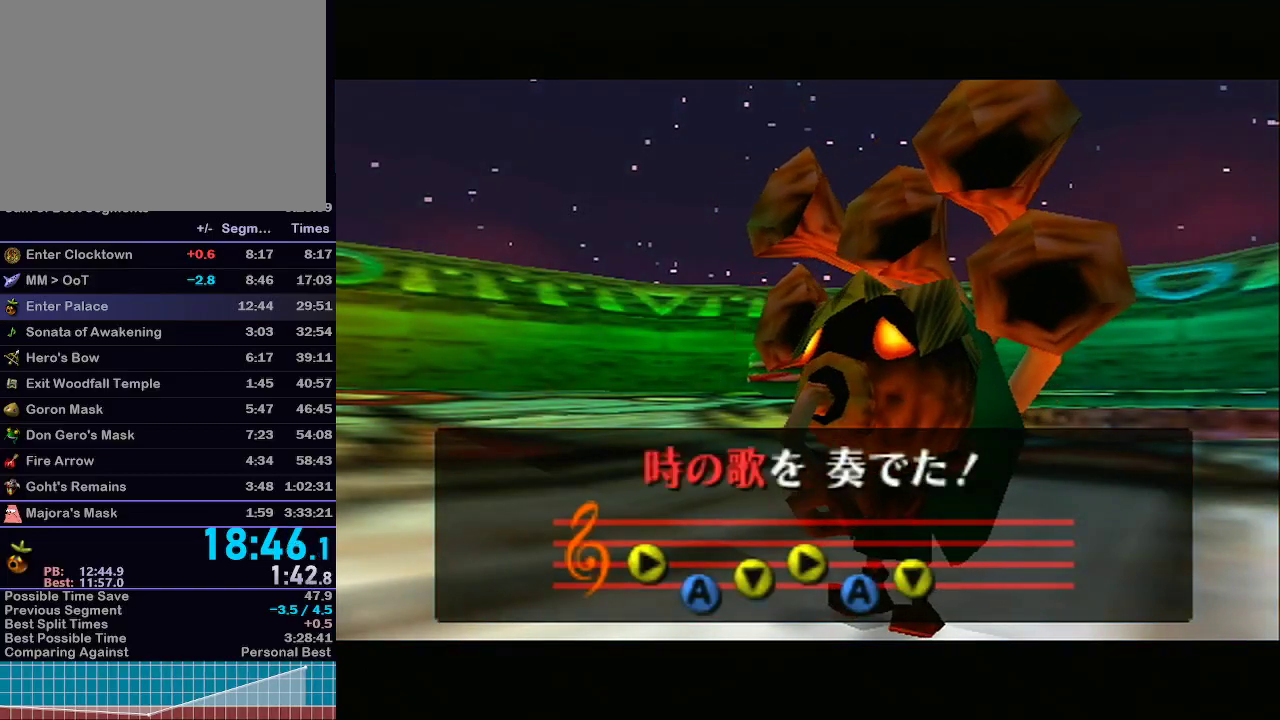
Gameplay with a controller (Nintendo layout); each line is a JSON object with the inputs held at the frame after it. "events" lists button and stick changes between this image and that frame as [ms after this image, input, new state], when the widget could be followed in between. Not read: L3 R3 START.
{"buttons": [], "left_stick": "center", "right_stick": "center", "events": [[300, "A", "down"], [400, "A", "up"], [433, "A", "down"], [500, "A", "up"]]}
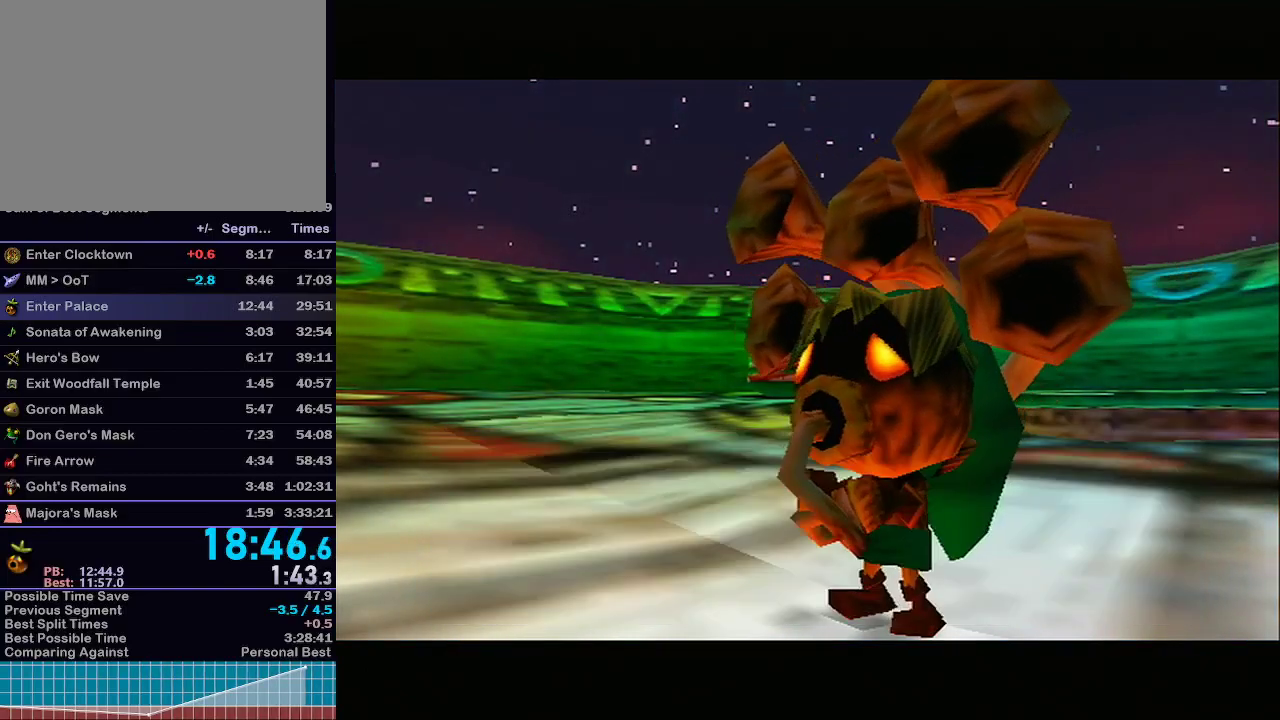
{"buttons": ["A"], "left_stick": "center", "right_stick": "center", "events": [[33, "A", "down"], [83, "A", "up"], [117, "A", "down"], [183, "A", "up"], [217, "A", "down"], [250, "A", "up"], [300, "A", "down"], [367, "A", "up"], [400, "A", "down"], [433, "A", "up"], [483, "A", "down"]]}
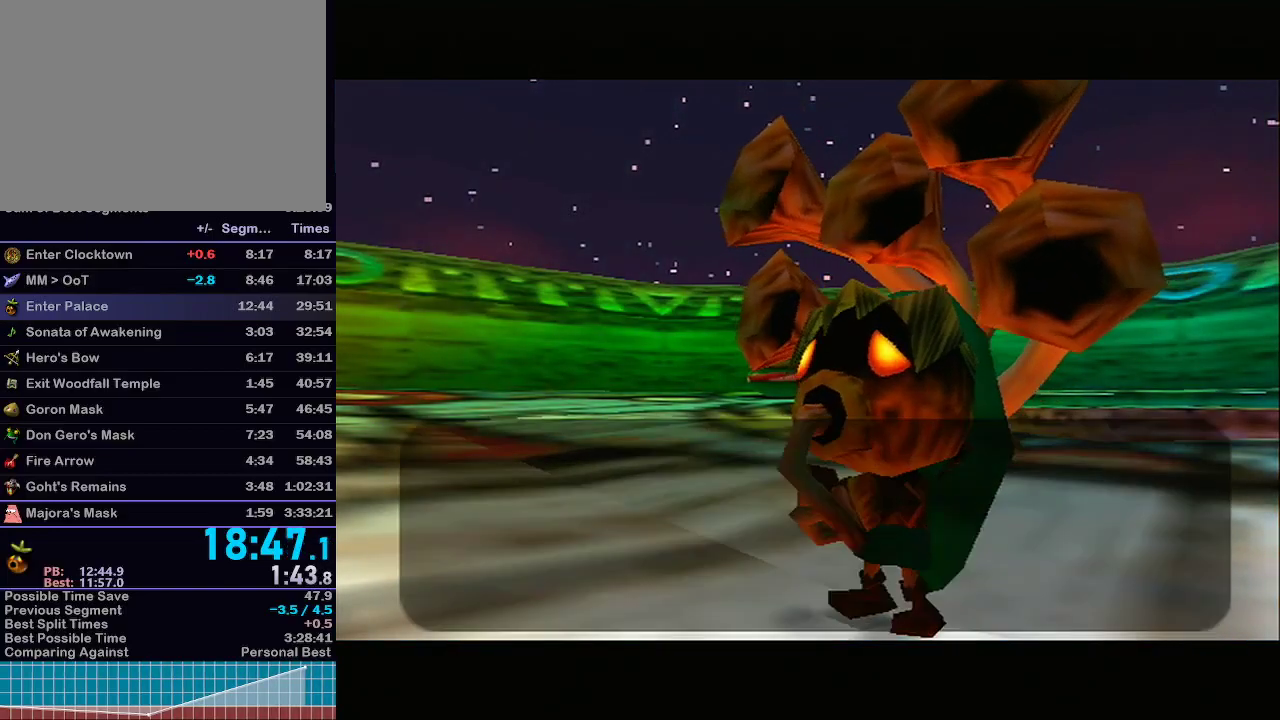
{"buttons": [], "left_stick": "center", "right_stick": "center", "events": [[17, "A", "up"], [100, "A", "down"], [117, "A", "up"], [183, "A", "down"], [200, "A", "up"], [267, "A", "down"], [300, "A", "up"], [333, "A", "down"], [400, "A", "up"]]}
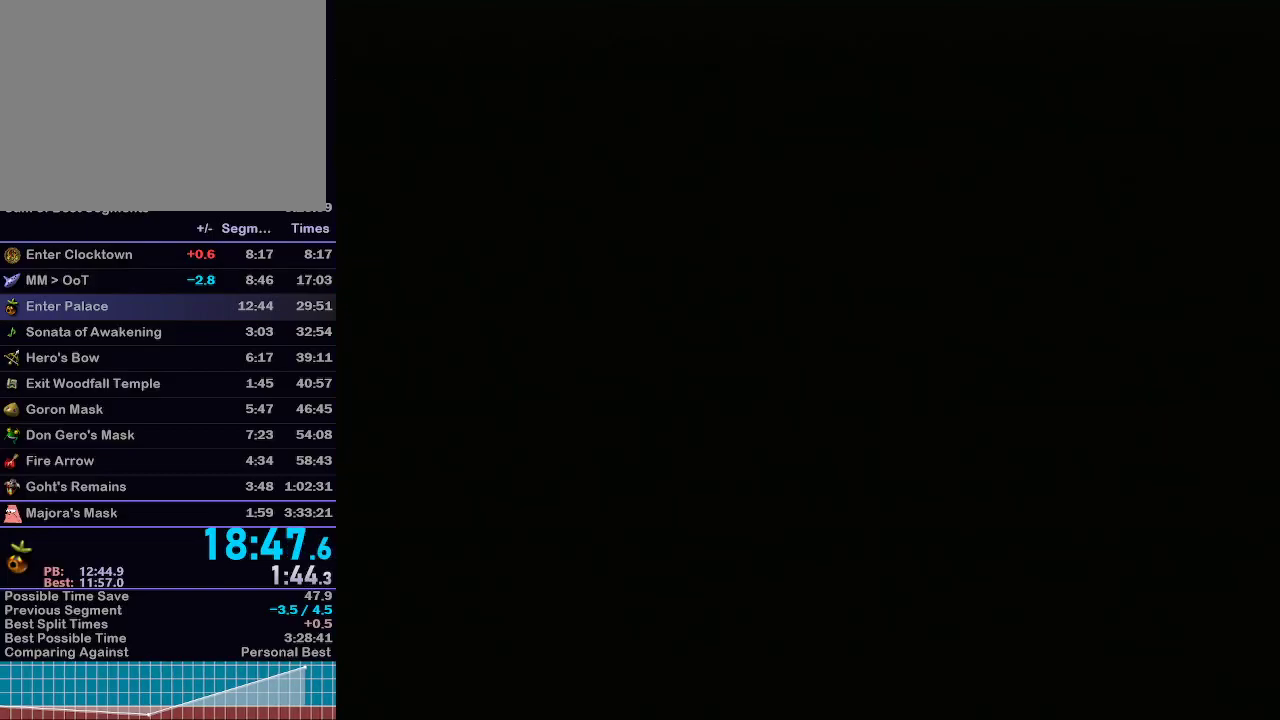
{"buttons": [], "left_stick": "center", "right_stick": "down-left", "events": [[483, "right_stick", "down-left"]]}
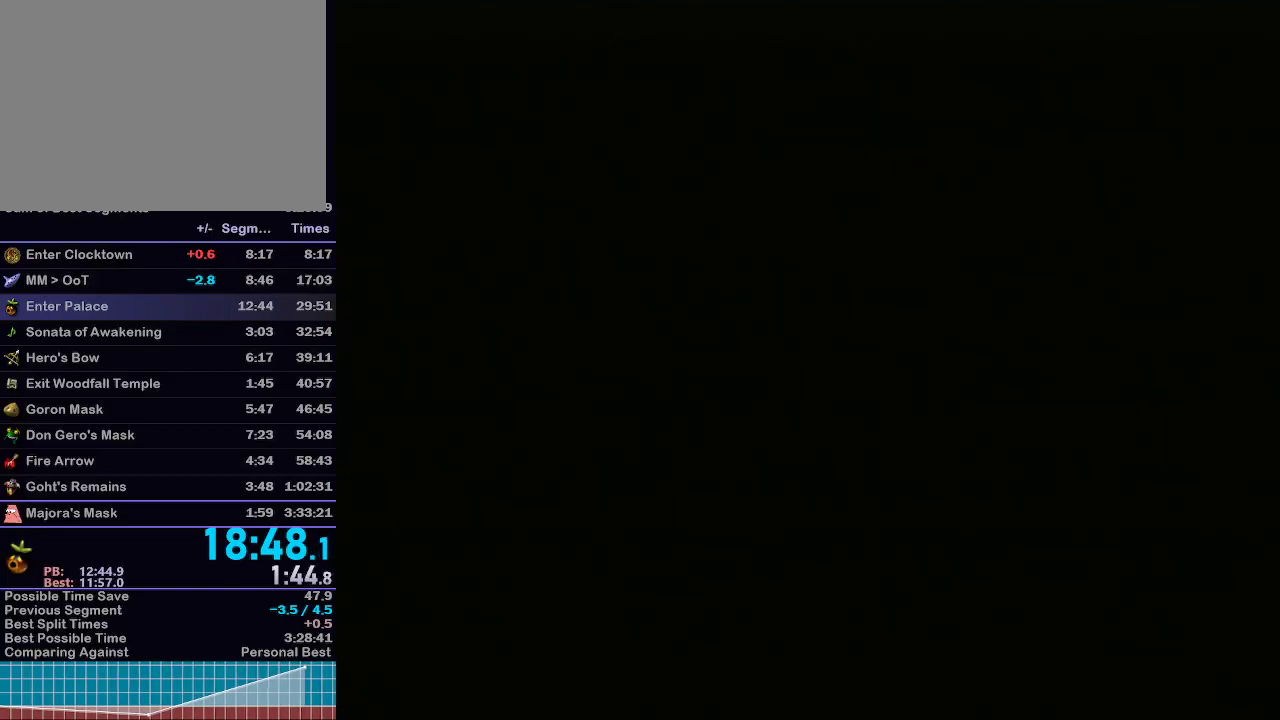
{"buttons": [], "left_stick": "center", "right_stick": "center", "events": [[17, "right_stick", "center"]]}
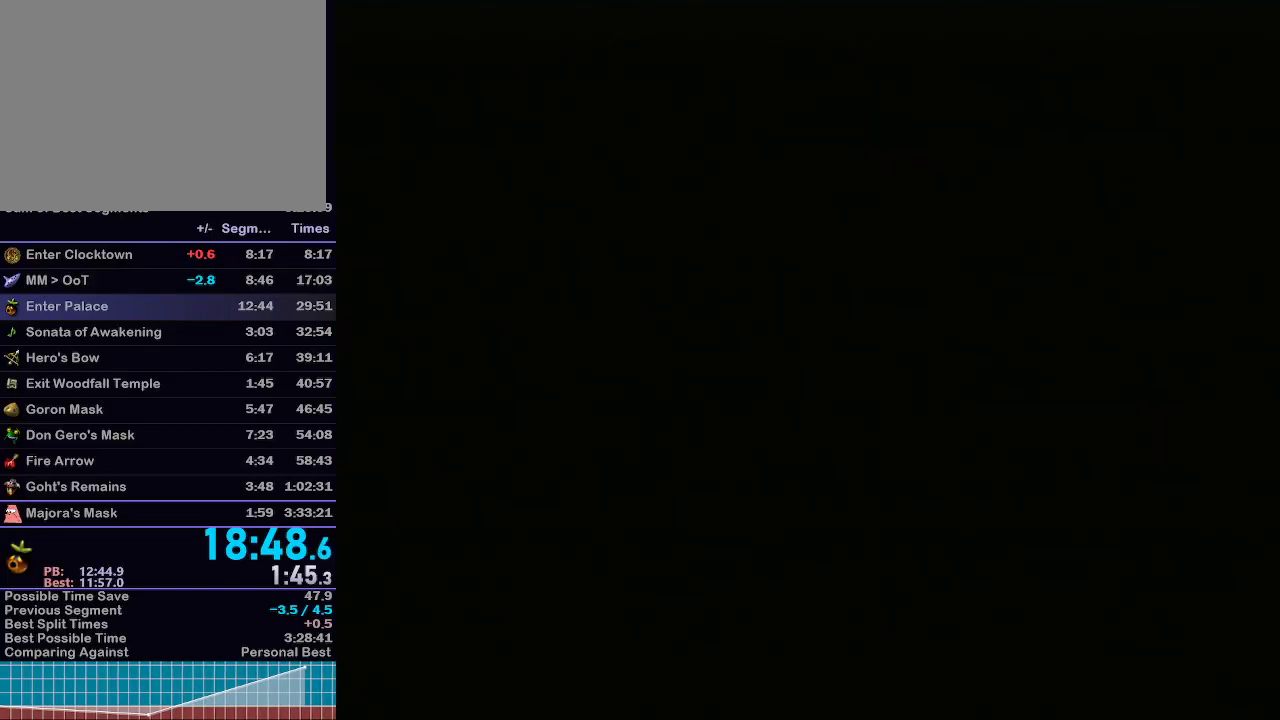
{"buttons": [], "left_stick": "center", "right_stick": "center", "events": []}
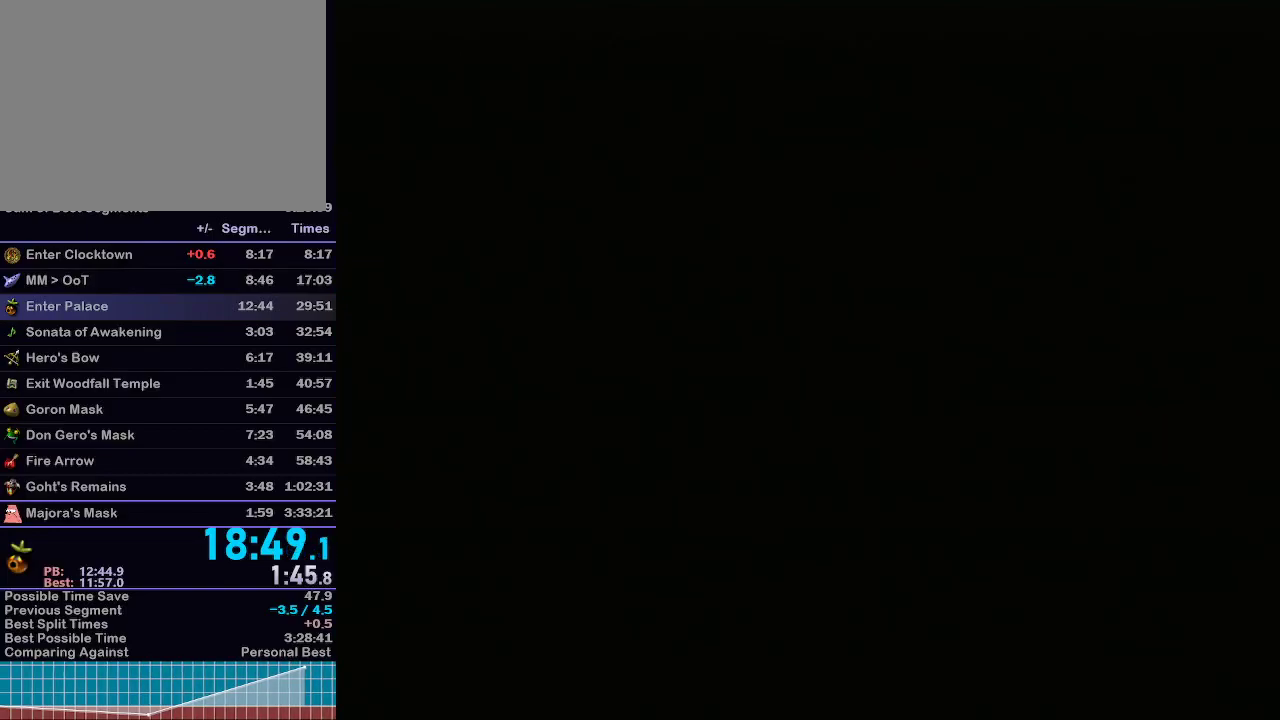
{"buttons": [], "left_stick": "center", "right_stick": "center", "events": [[217, "A", "down"], [217, "B", "down"], [217, "DPAD_LEFT", "down"], [217, "R1", "down"], [250, "A", "up"], [250, "B", "up"], [250, "DPAD_LEFT", "up"], [250, "R1", "up"]]}
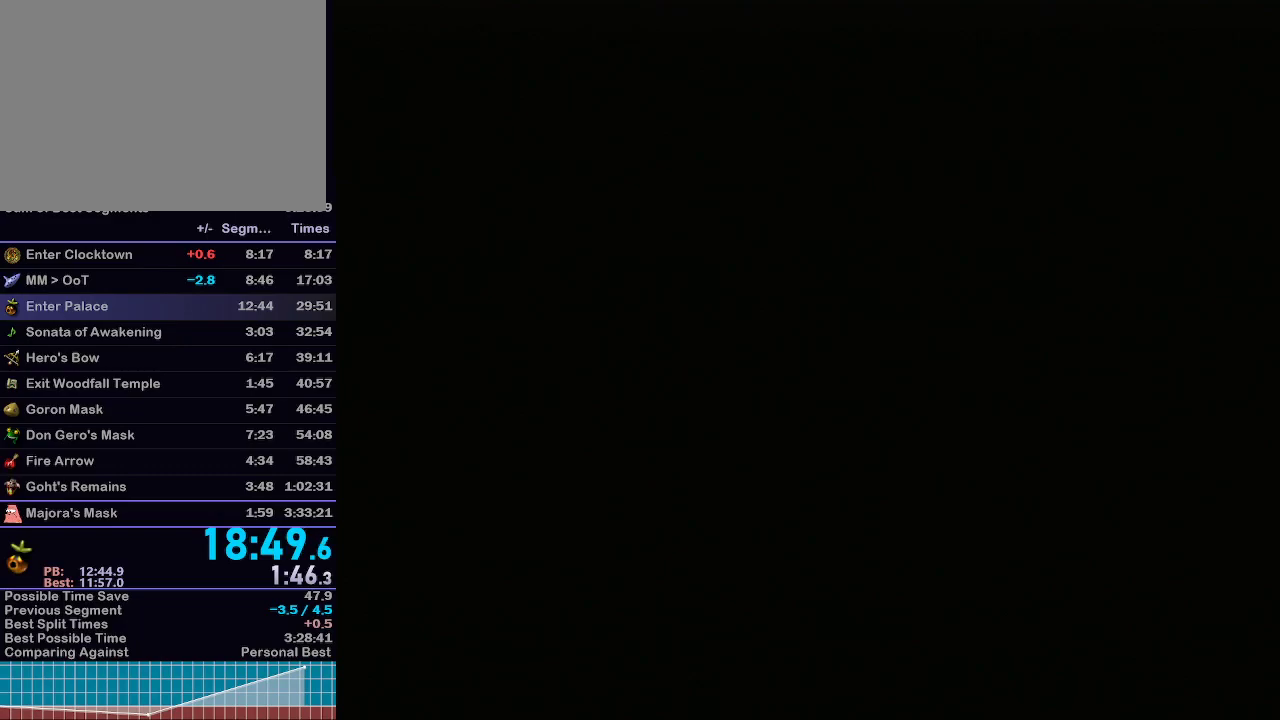
{"buttons": [], "left_stick": "center", "right_stick": "center", "events": []}
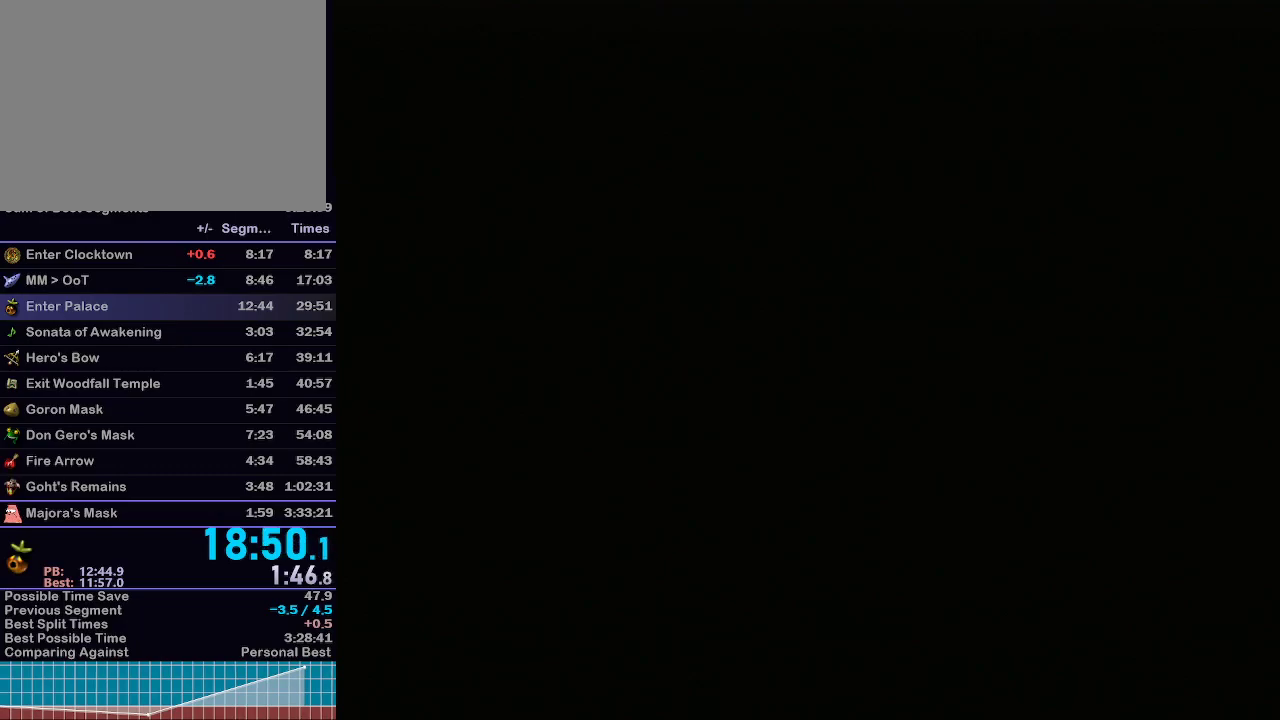
{"buttons": [], "left_stick": "center", "right_stick": "center", "events": []}
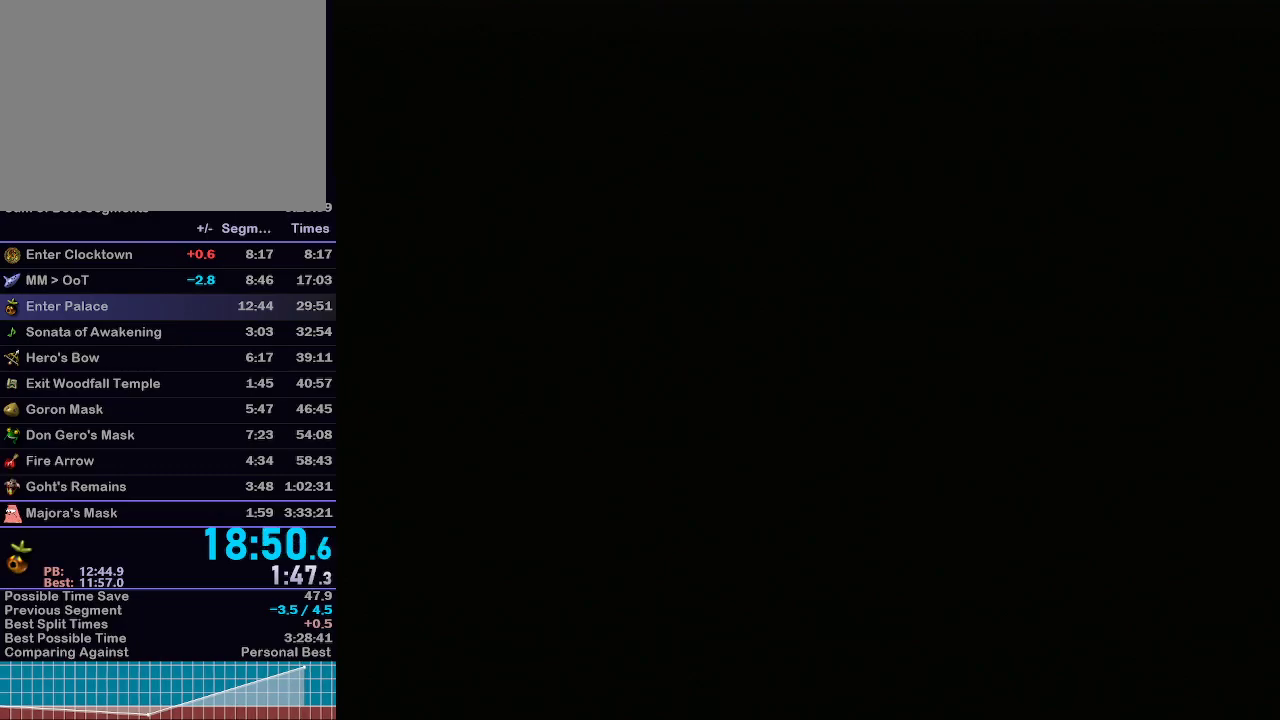
{"buttons": [], "left_stick": "center", "right_stick": "center", "events": []}
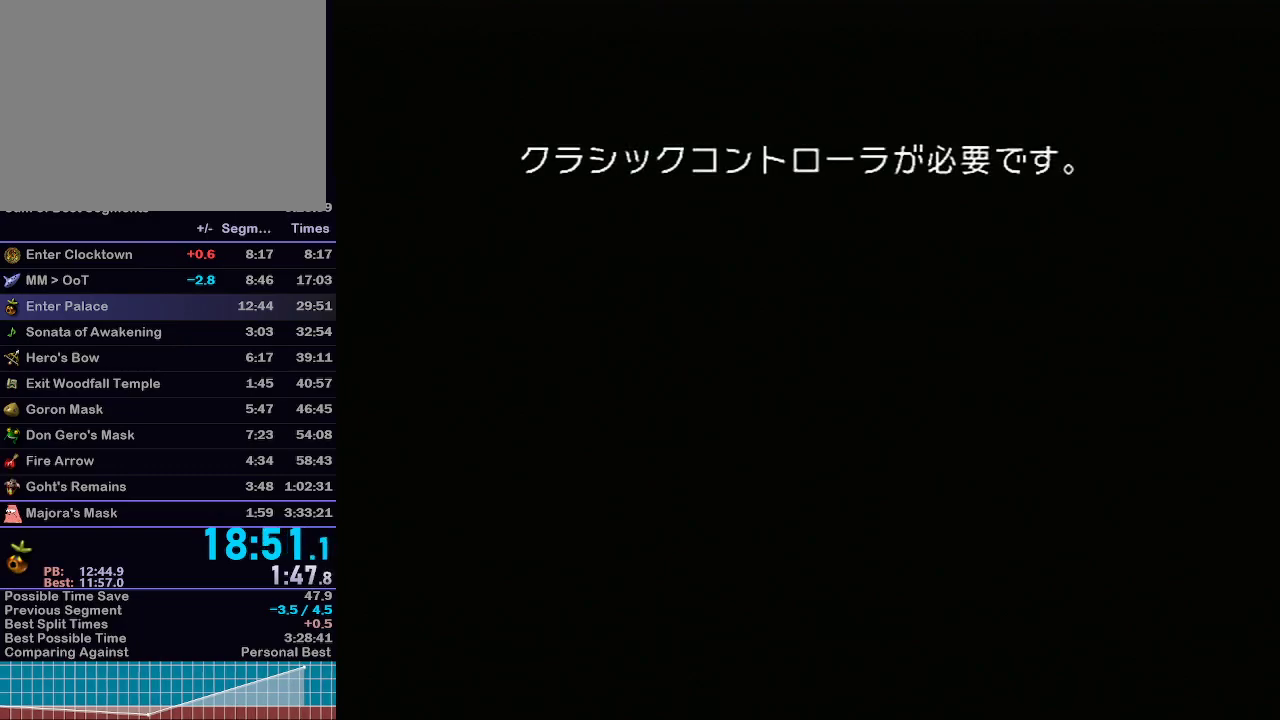
{"buttons": [], "left_stick": "center", "right_stick": "center", "events": []}
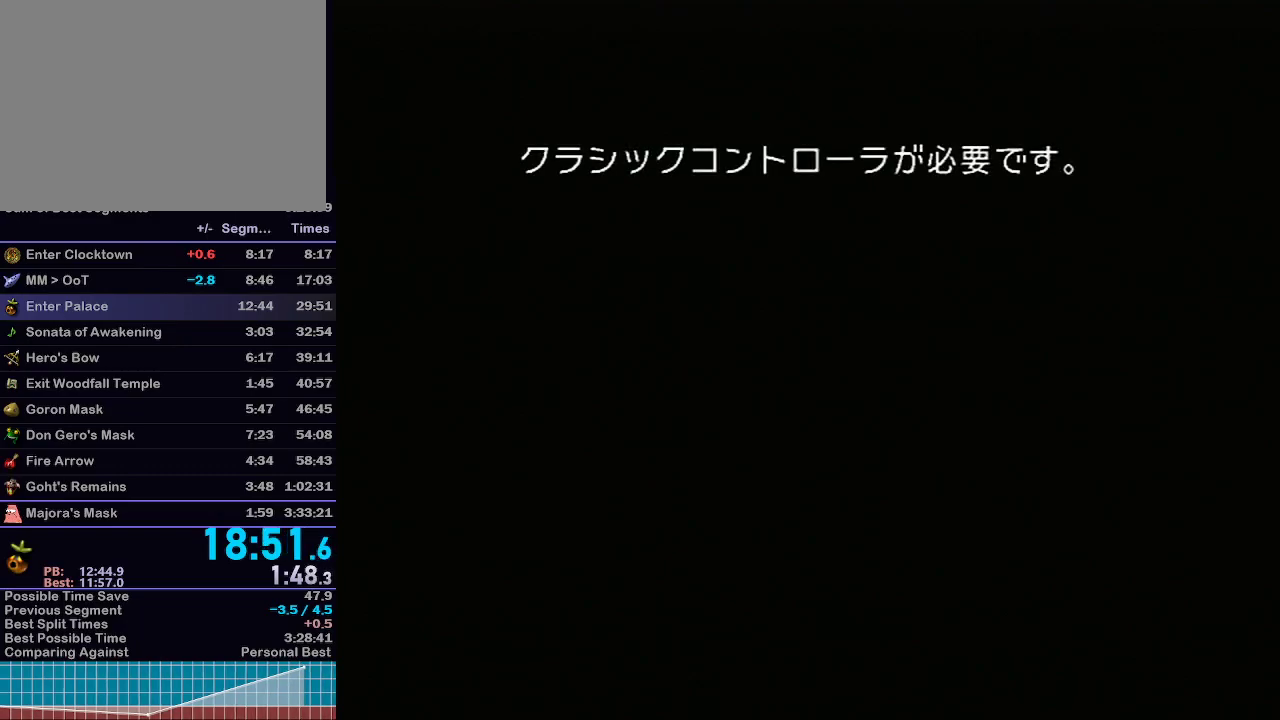
{"buttons": [], "left_stick": "center", "right_stick": "center", "events": []}
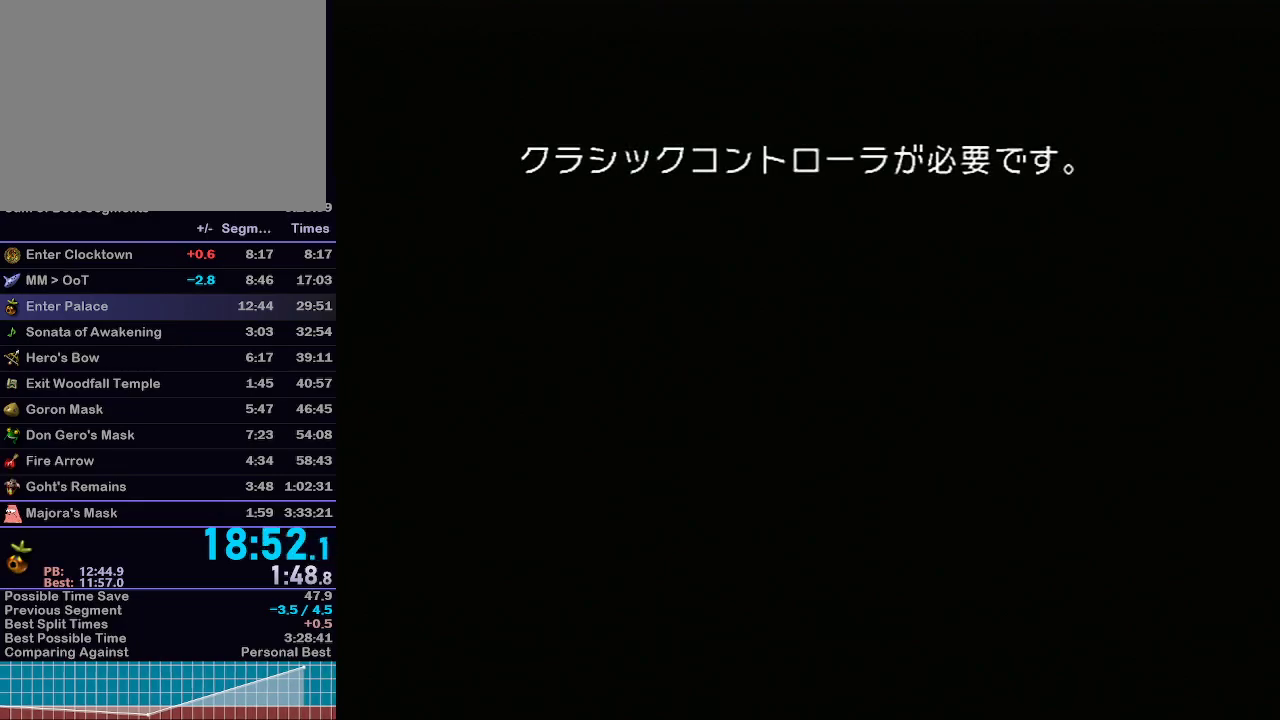
{"buttons": [], "left_stick": "center", "right_stick": "center", "events": []}
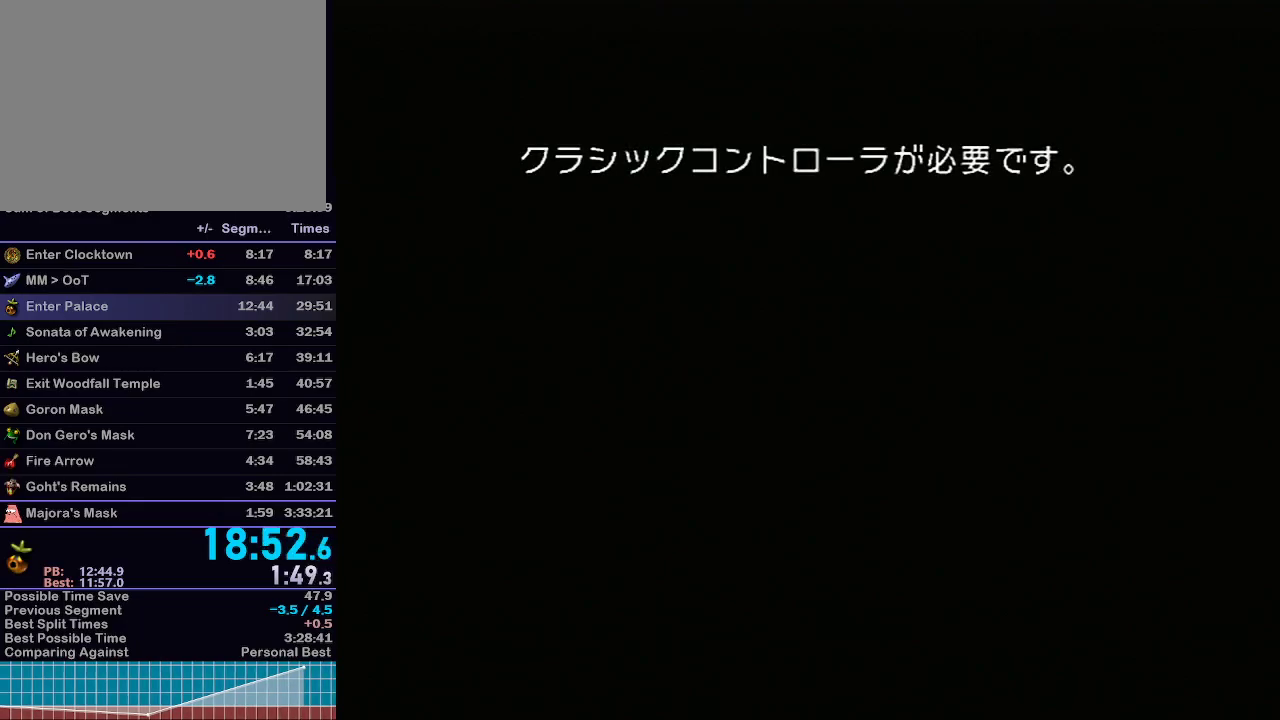
{"buttons": [], "left_stick": "center", "right_stick": "center", "events": []}
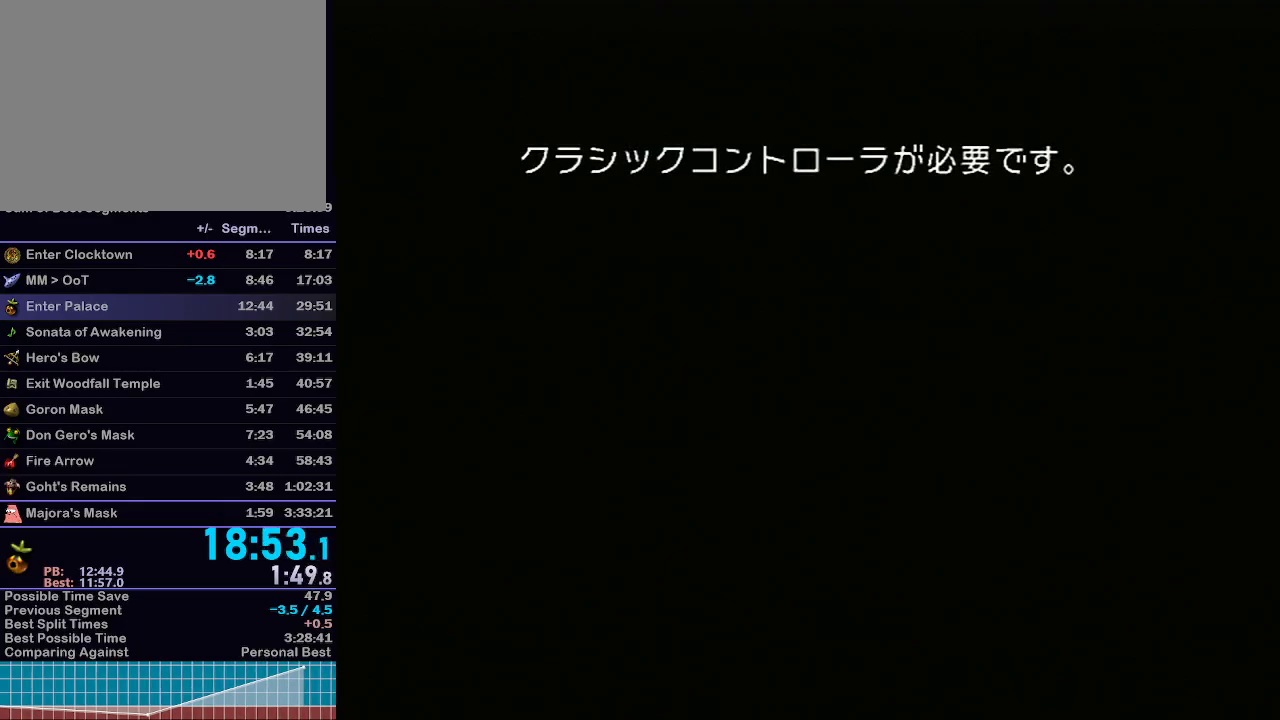
{"buttons": [], "left_stick": "center", "right_stick": "center", "events": [[50, "right_stick", "down-left"], [100, "right_stick", "center"]]}
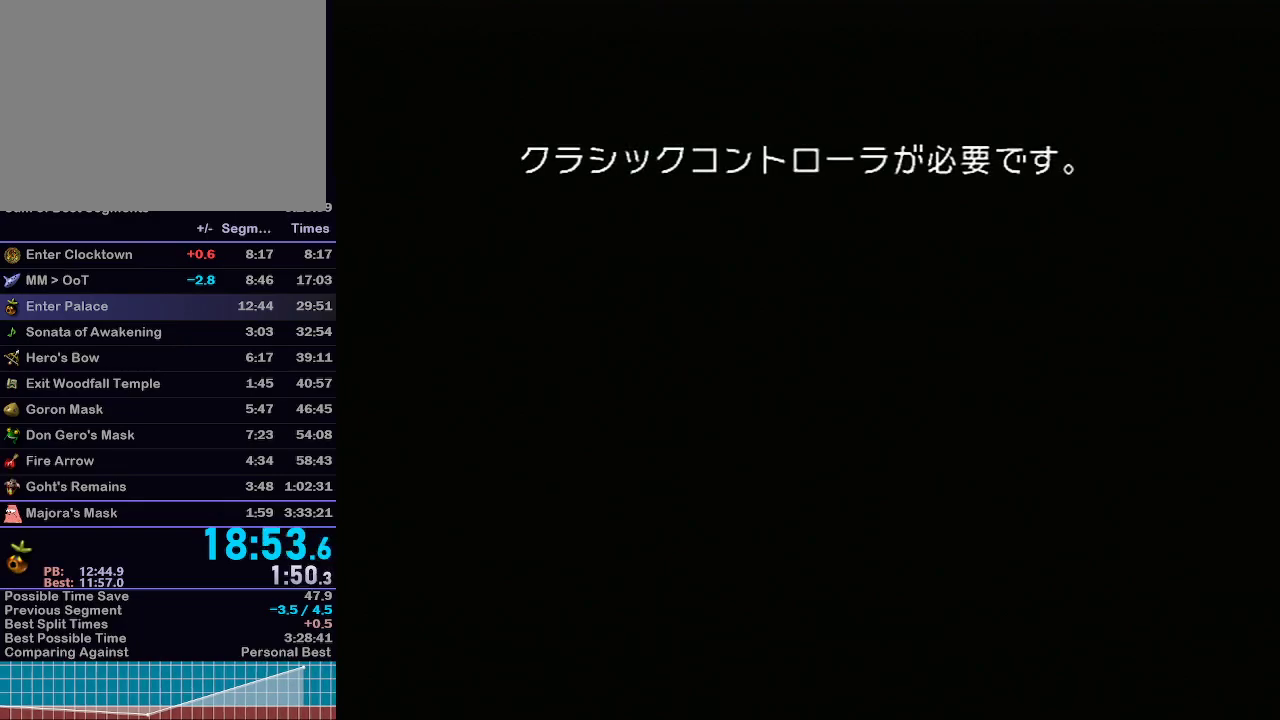
{"buttons": [], "left_stick": "center", "right_stick": "center", "events": []}
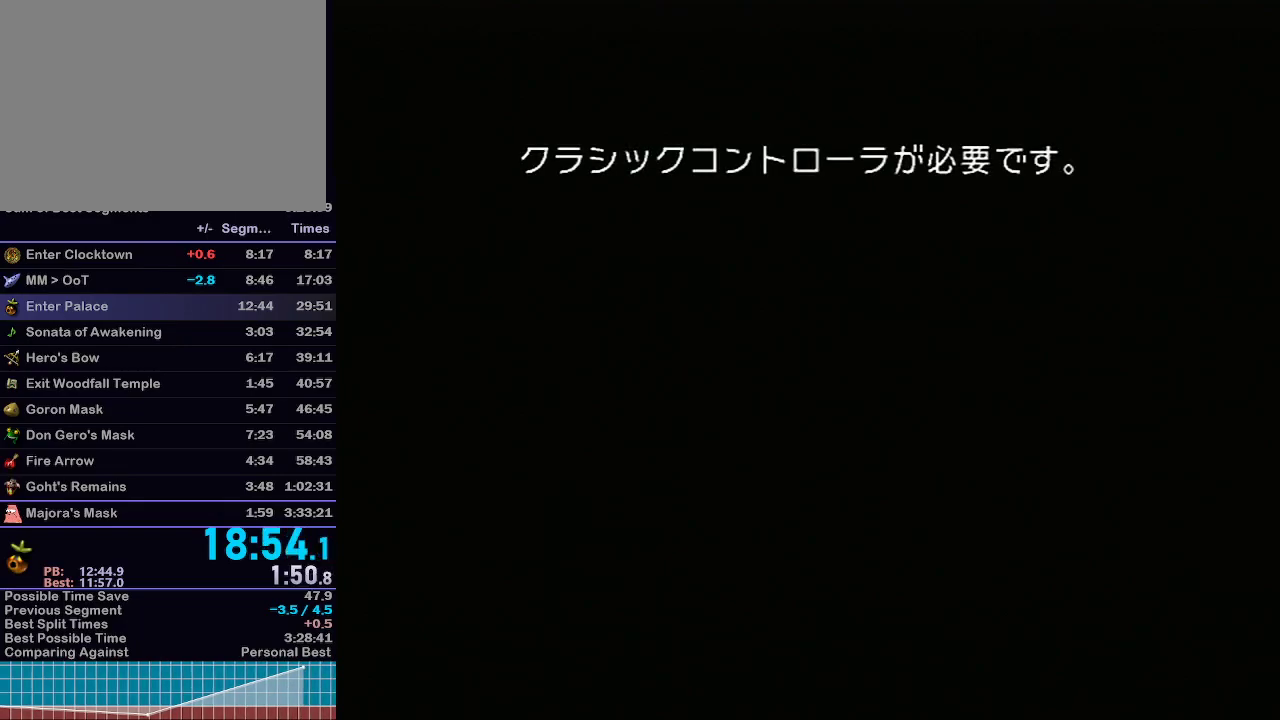
{"buttons": [], "left_stick": "center", "right_stick": "center", "events": []}
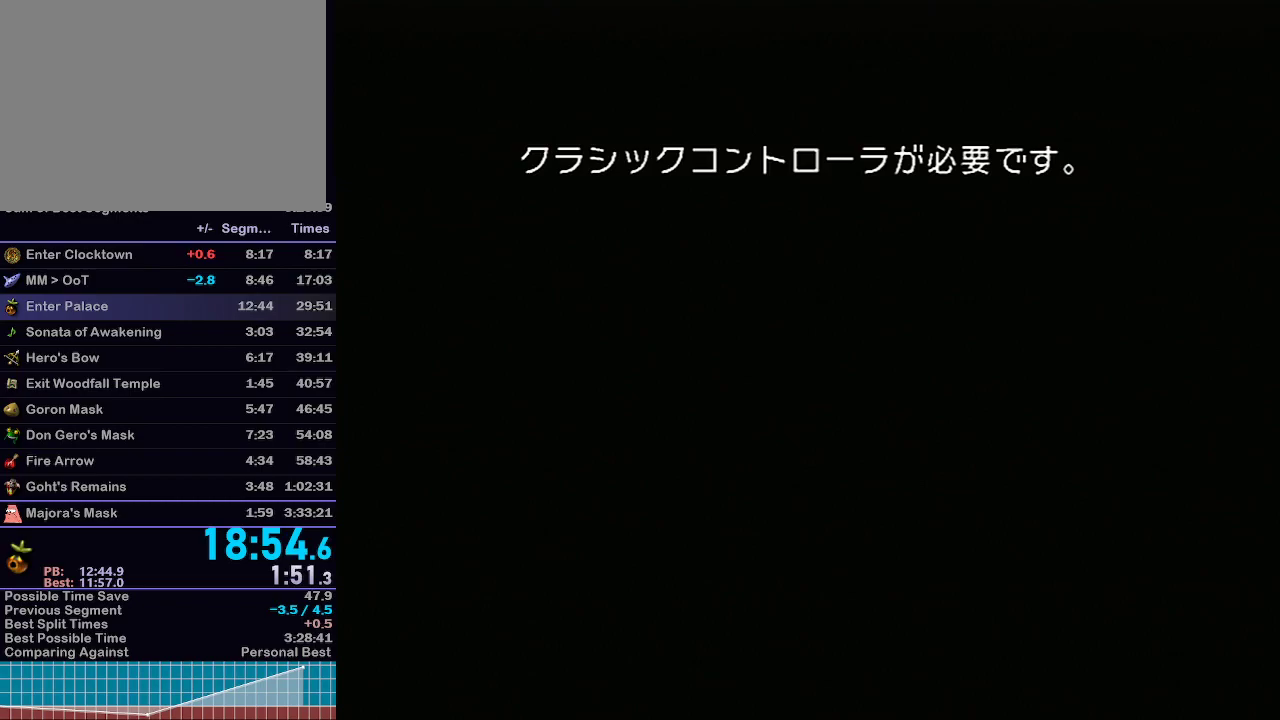
{"buttons": [], "left_stick": "center", "right_stick": "center", "events": []}
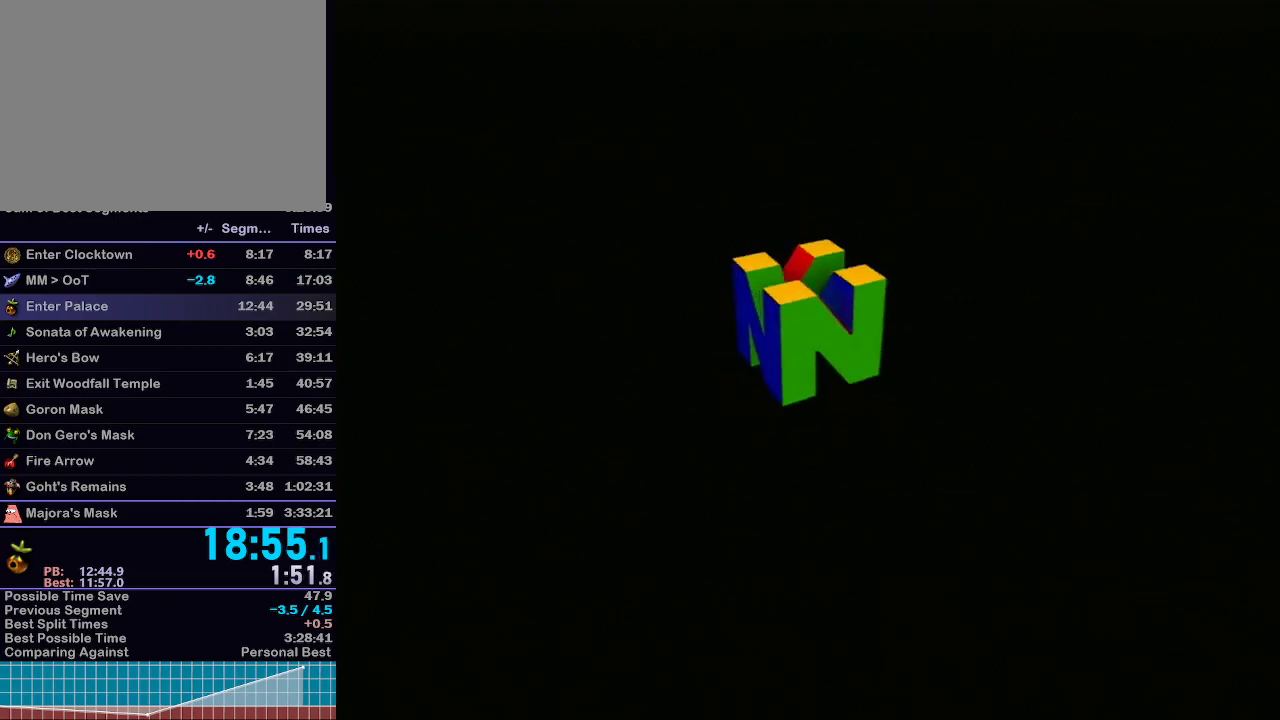
{"buttons": [], "left_stick": "center", "right_stick": "center", "events": []}
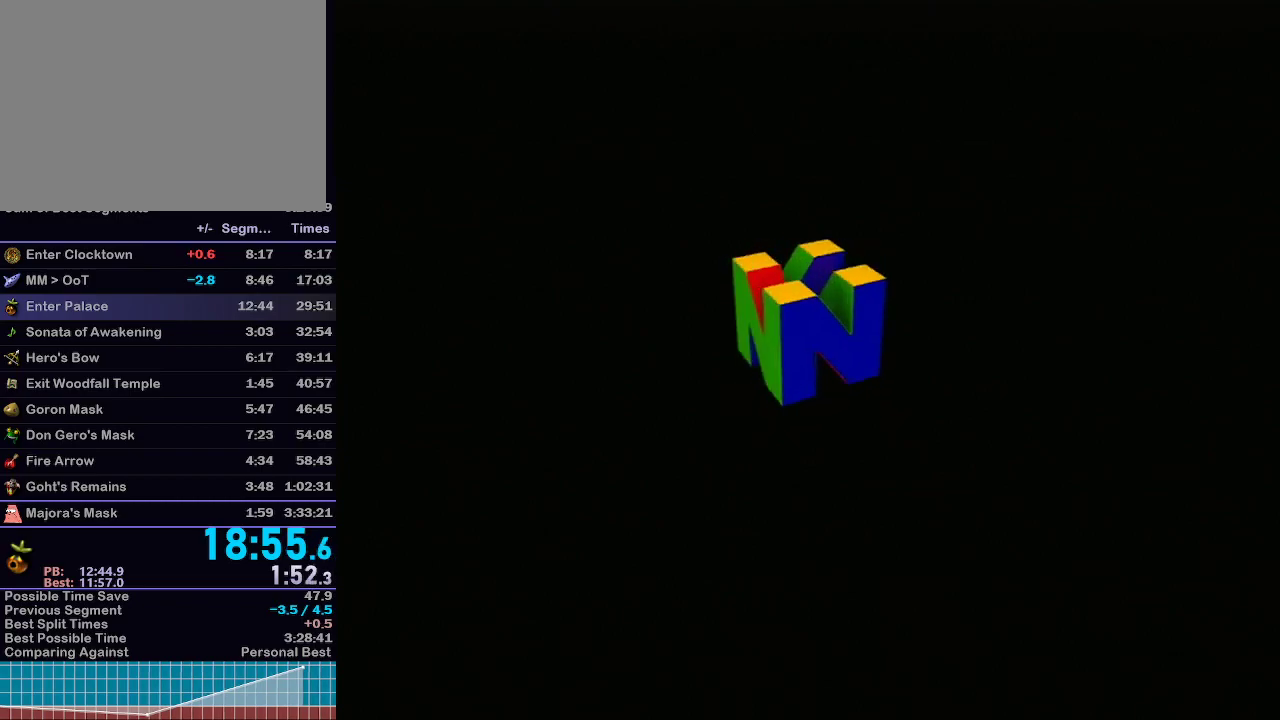
{"buttons": [], "left_stick": "center", "right_stick": "center", "events": []}
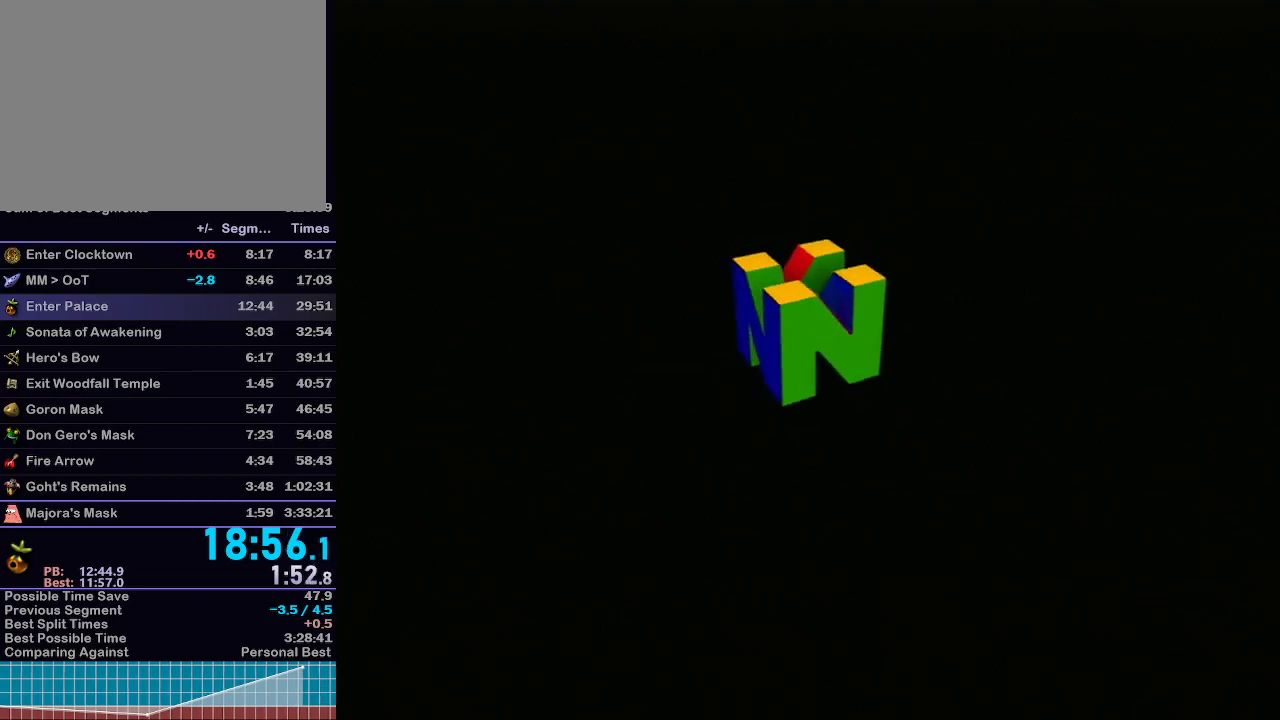
{"buttons": [], "left_stick": "center", "right_stick": "center", "events": []}
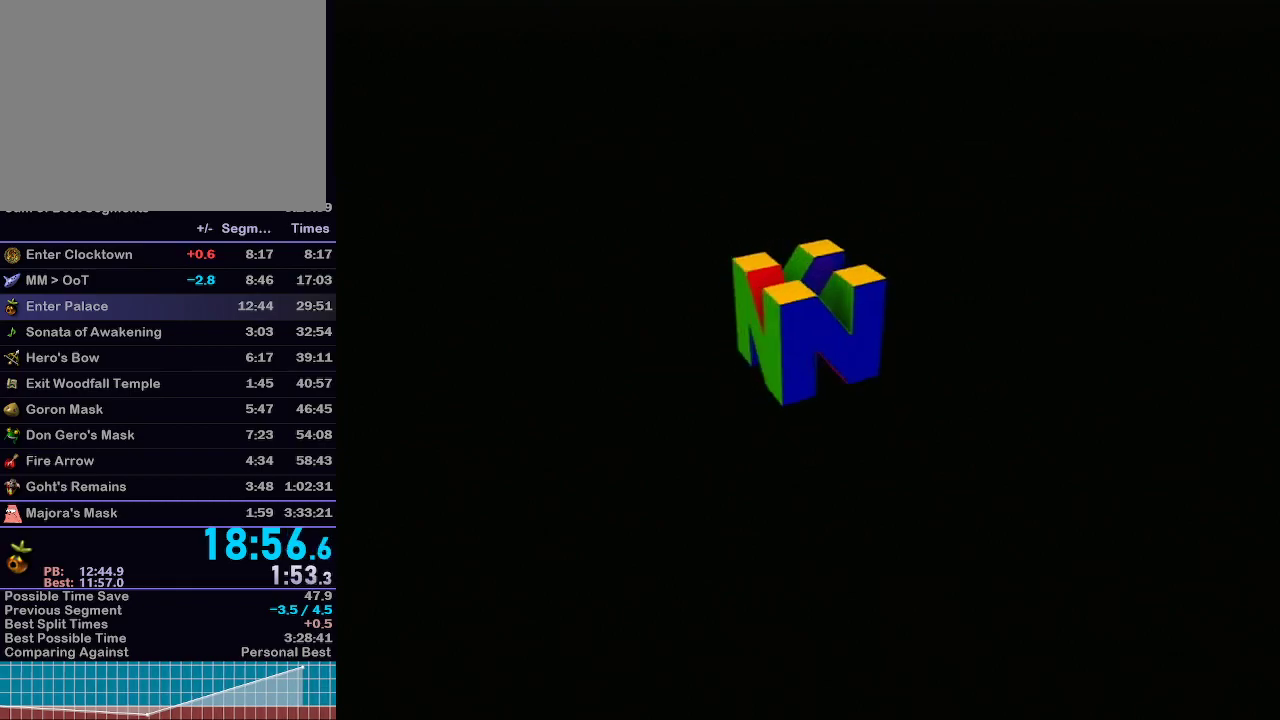
{"buttons": [], "left_stick": "center", "right_stick": "center", "events": []}
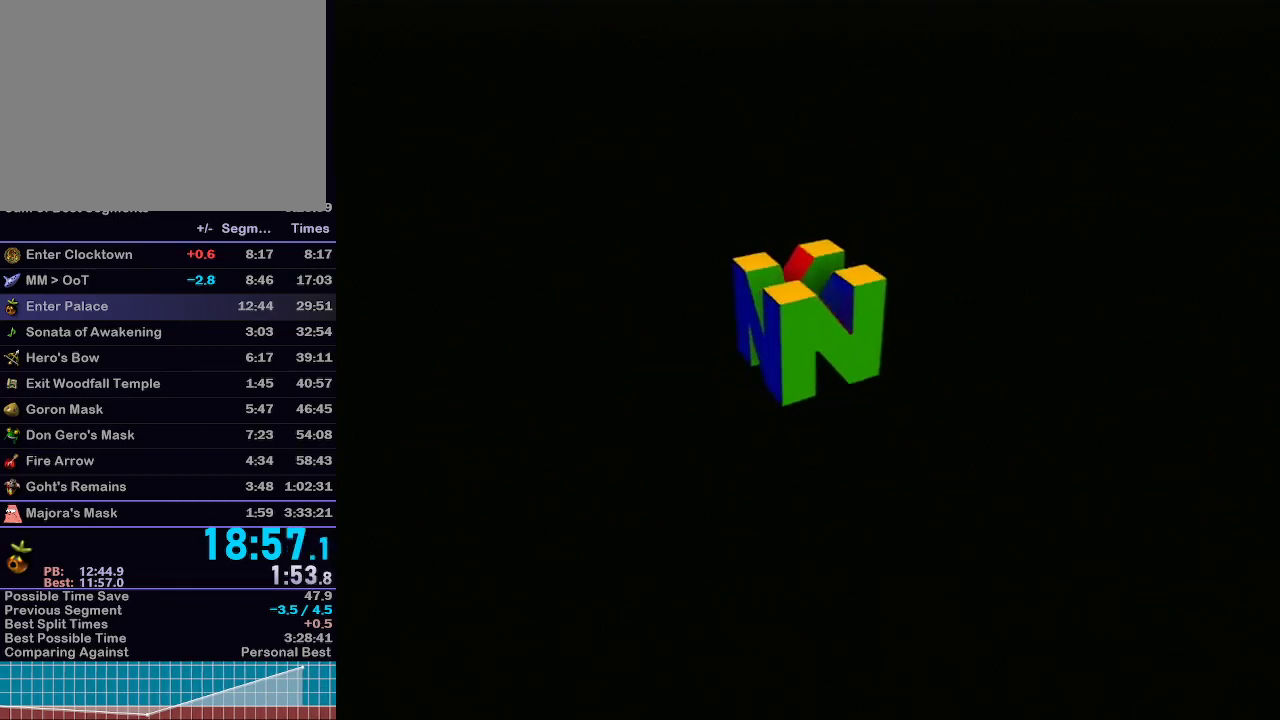
{"buttons": [], "left_stick": "center", "right_stick": "center", "events": []}
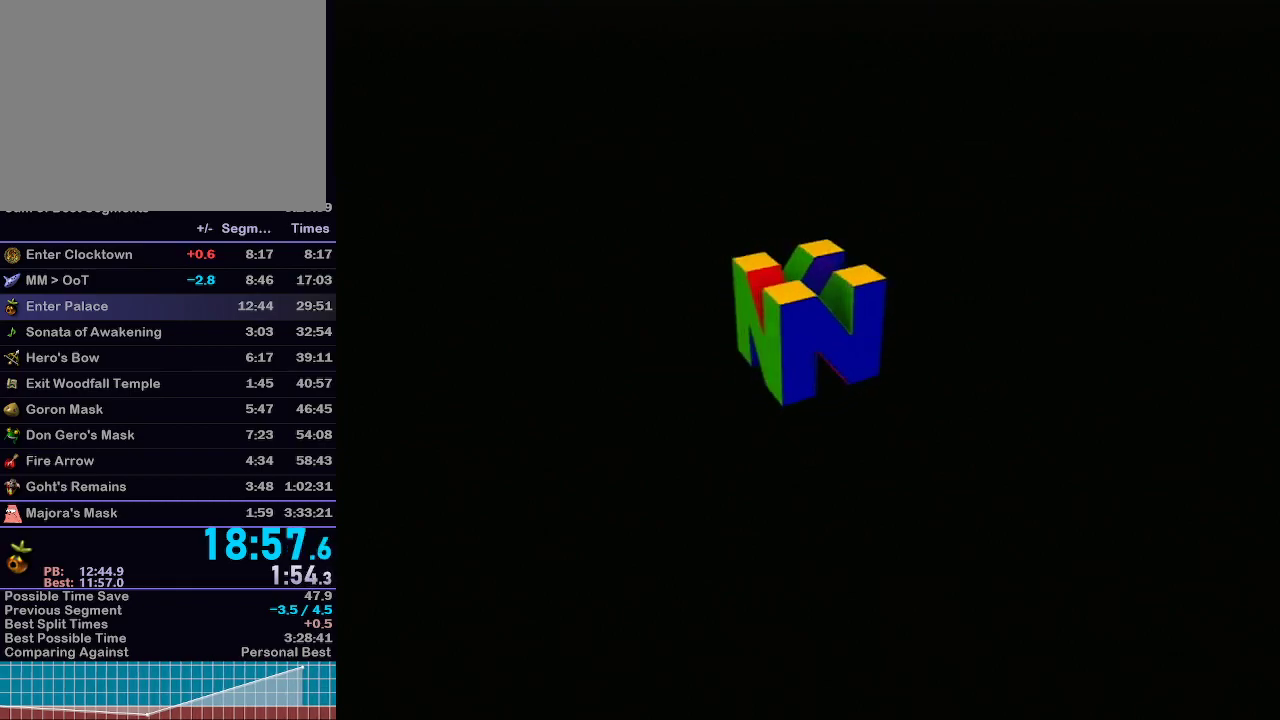
{"buttons": [], "left_stick": "center", "right_stick": "center", "events": []}